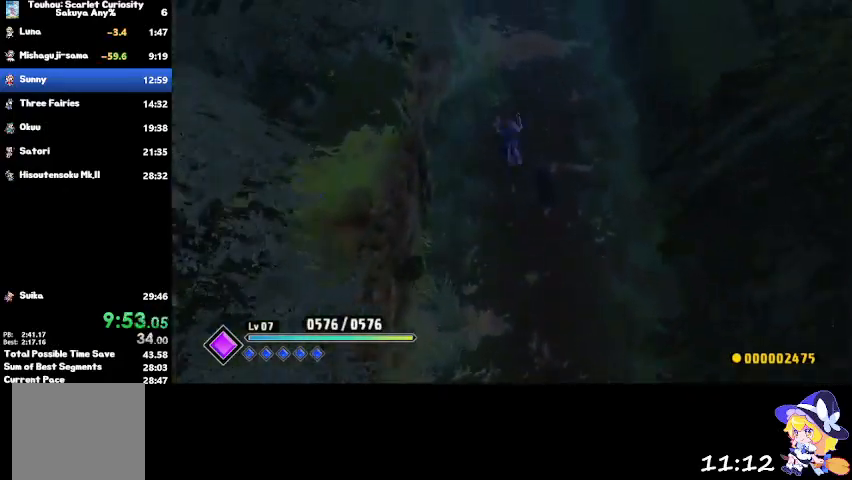
Gameplay with a controller (PlayStation layout); each line is a JSON object with the inputs held at the frame after it. "events" lists button and stick changes between this image and that frame as [ms after this image, input, new state], when the widget could be followed in between.
{"buttons": [], "left_stick": "up", "right_stick": "center", "events": []}
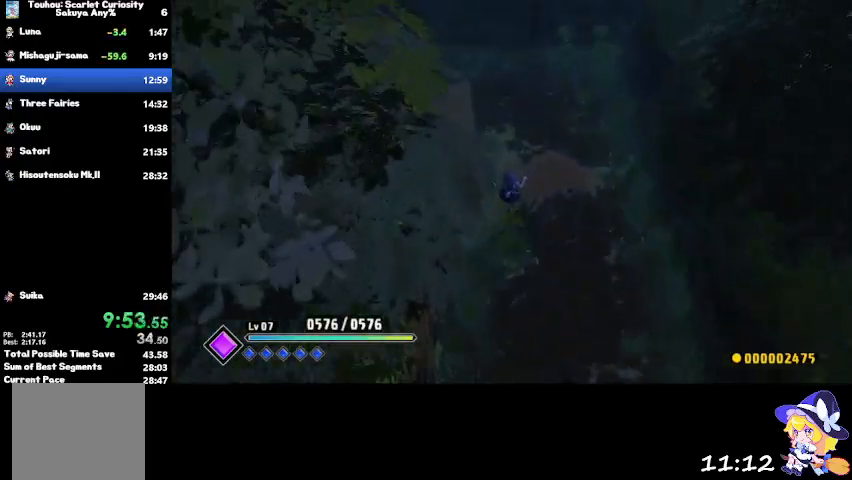
{"buttons": [], "left_stick": "up", "right_stick": "center", "events": [[133, "CROSS", "down"], [267, "CROSS", "up"]]}
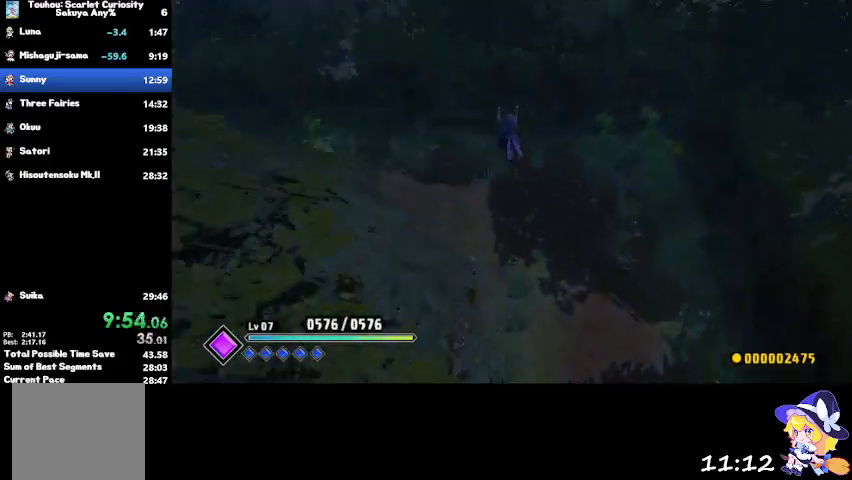
{"buttons": [], "left_stick": "left", "right_stick": "center", "events": [[167, "left_stick", "left"]]}
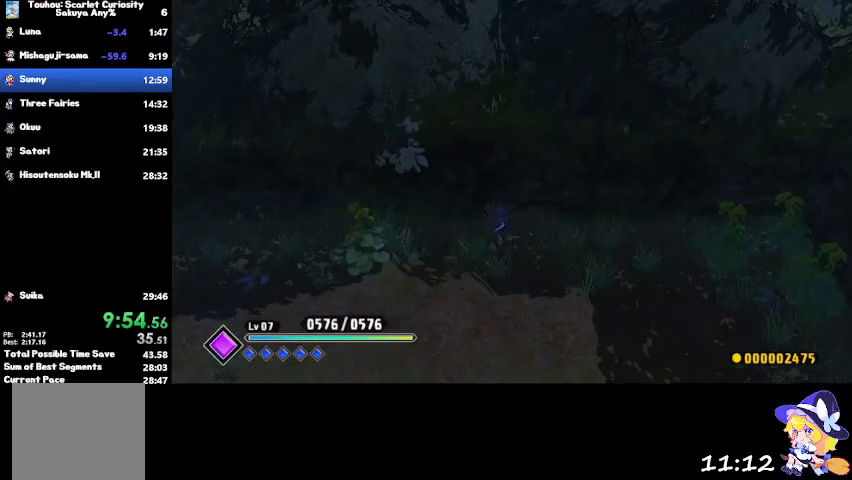
{"buttons": [], "left_stick": "left", "right_stick": "center", "events": [[33, "CROSS", "down"], [167, "CROSS", "up"]]}